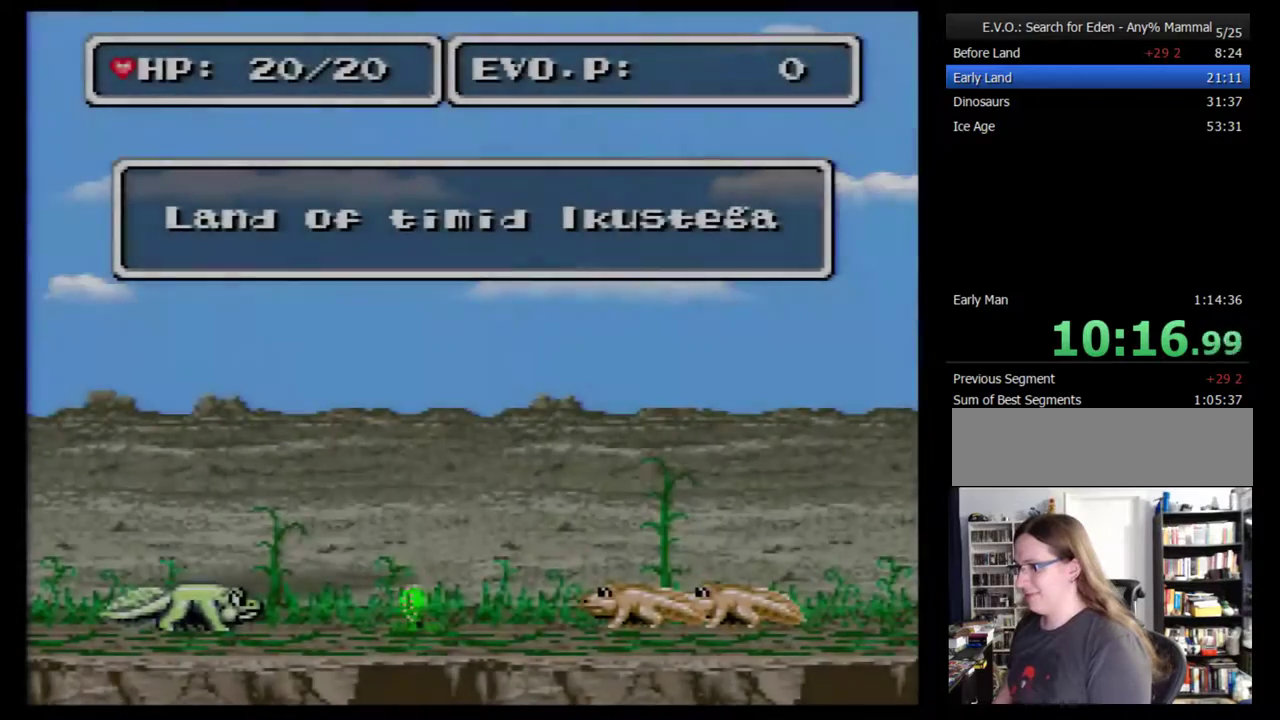
Gameplay with a controller (Nintendo layout); each line is a JSON object with the inputs held at the frame after it. "events" lists button and stick changes between this image and that frame as [ms after this image, input, new state], when the widget could be followed in between. Not read: L3 R3.
{"buttons": ["DPAD_RIGHT"], "events": [[33, "DPAD_RIGHT", "down"], [250, "DPAD_RIGHT", "up"], [433, "DPAD_RIGHT", "down"]]}
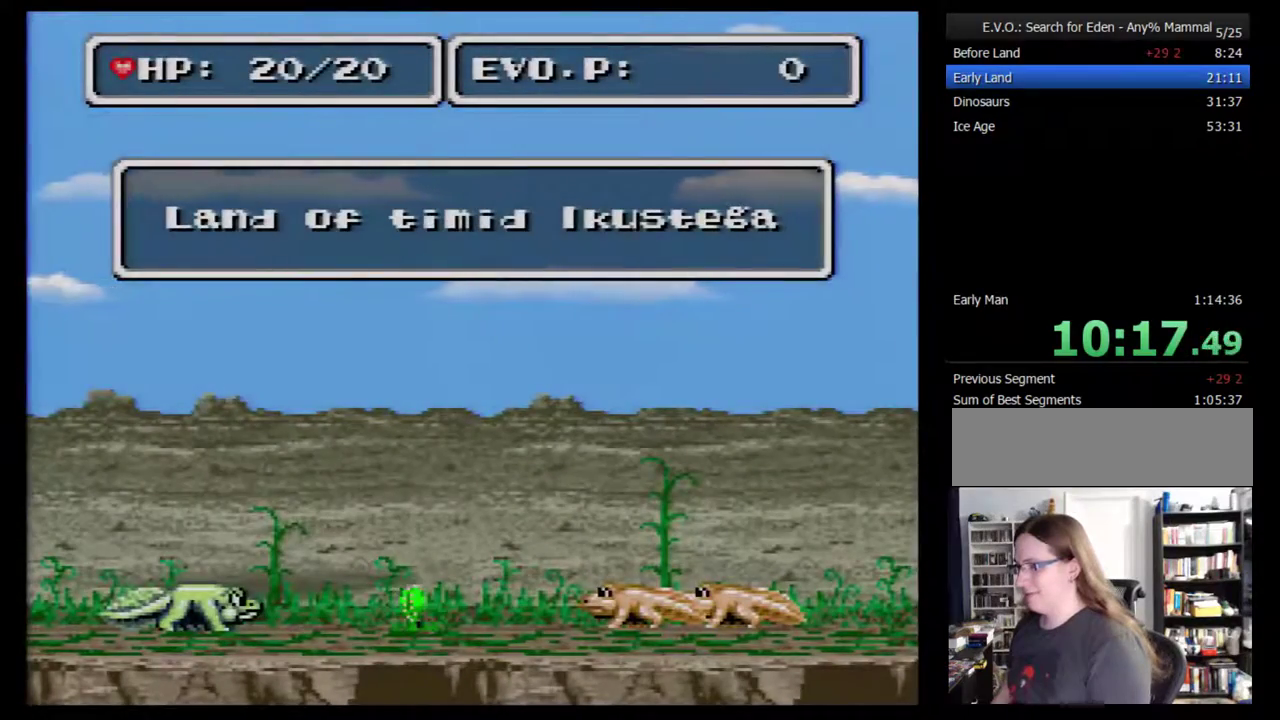
{"buttons": ["DPAD_RIGHT"], "events": [[183, "DPAD_RIGHT", "up"], [233, "DPAD_RIGHT", "down"], [300, "DPAD_RIGHT", "up"], [367, "DPAD_RIGHT", "down"]]}
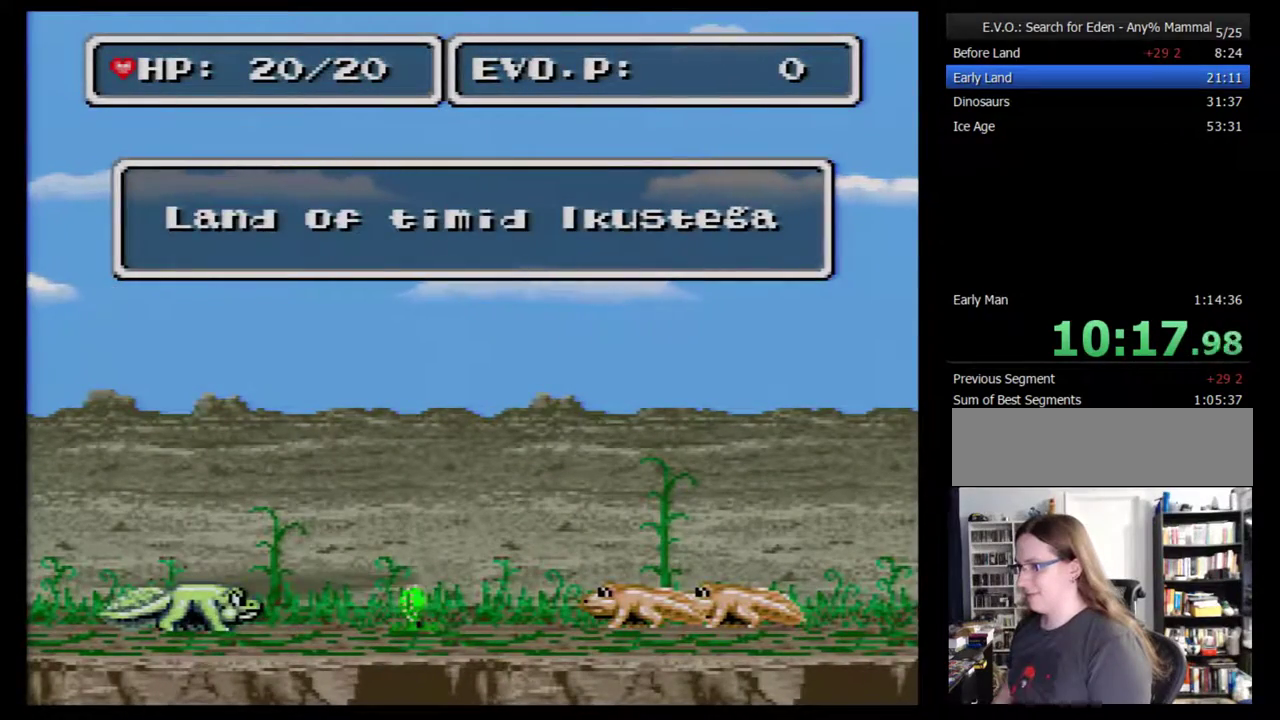
{"buttons": ["DPAD_RIGHT"], "events": [[50, "DPAD_RIGHT", "up"], [133, "DPAD_RIGHT", "down"], [200, "DPAD_RIGHT", "up"], [267, "DPAD_RIGHT", "down"], [333, "DPAD_RIGHT", "up"], [383, "DPAD_RIGHT", "down"]]}
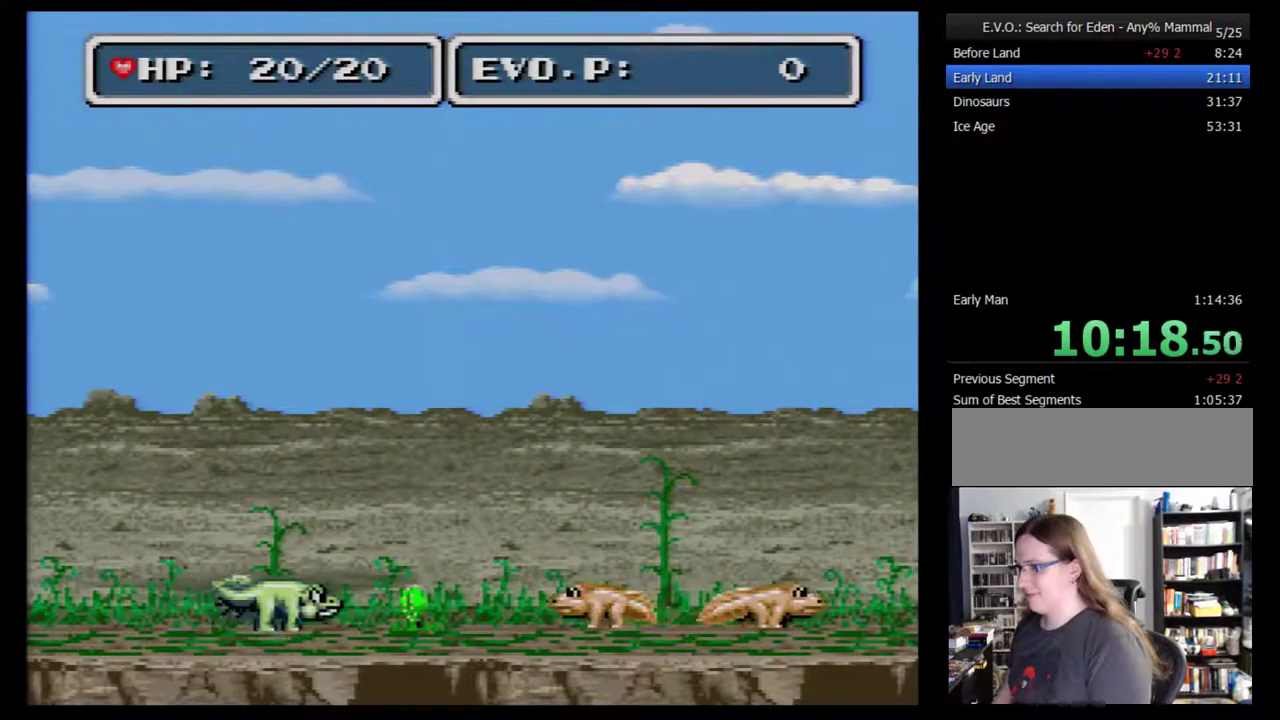
{"buttons": ["B", "DPAD_RIGHT"], "events": [[133, "B", "down"]]}
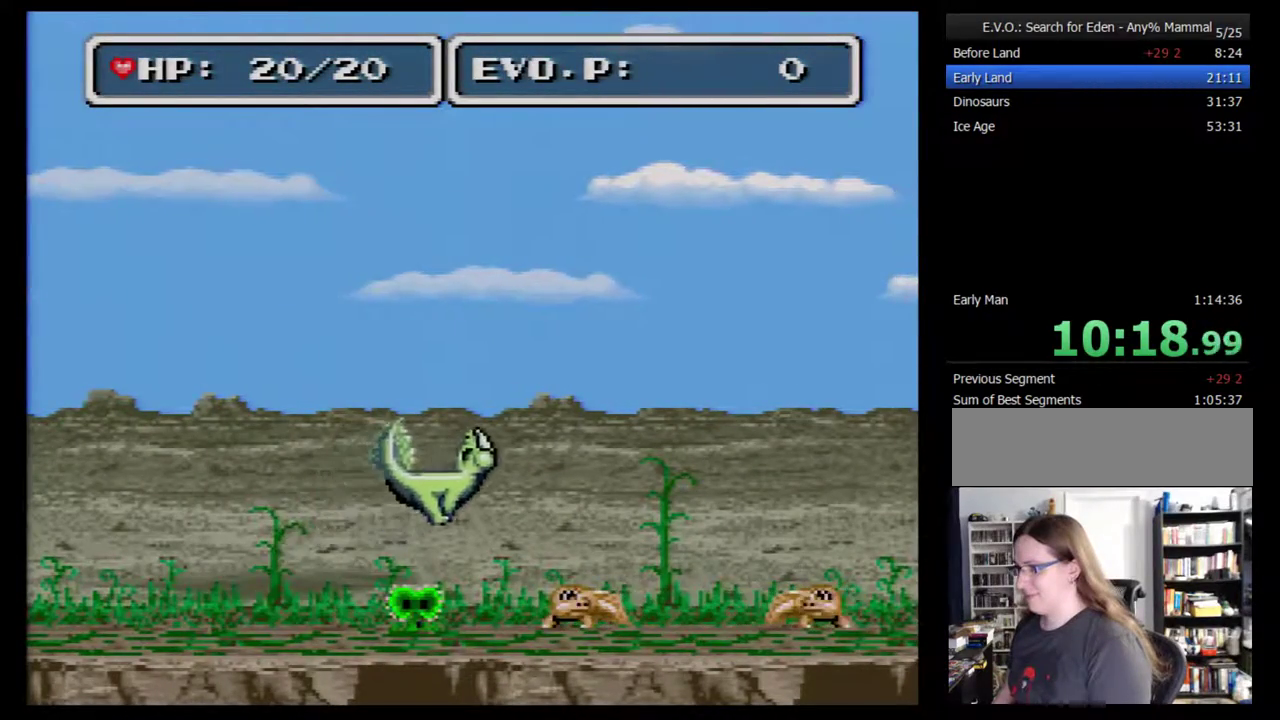
{"buttons": ["B", "DPAD_RIGHT"], "events": []}
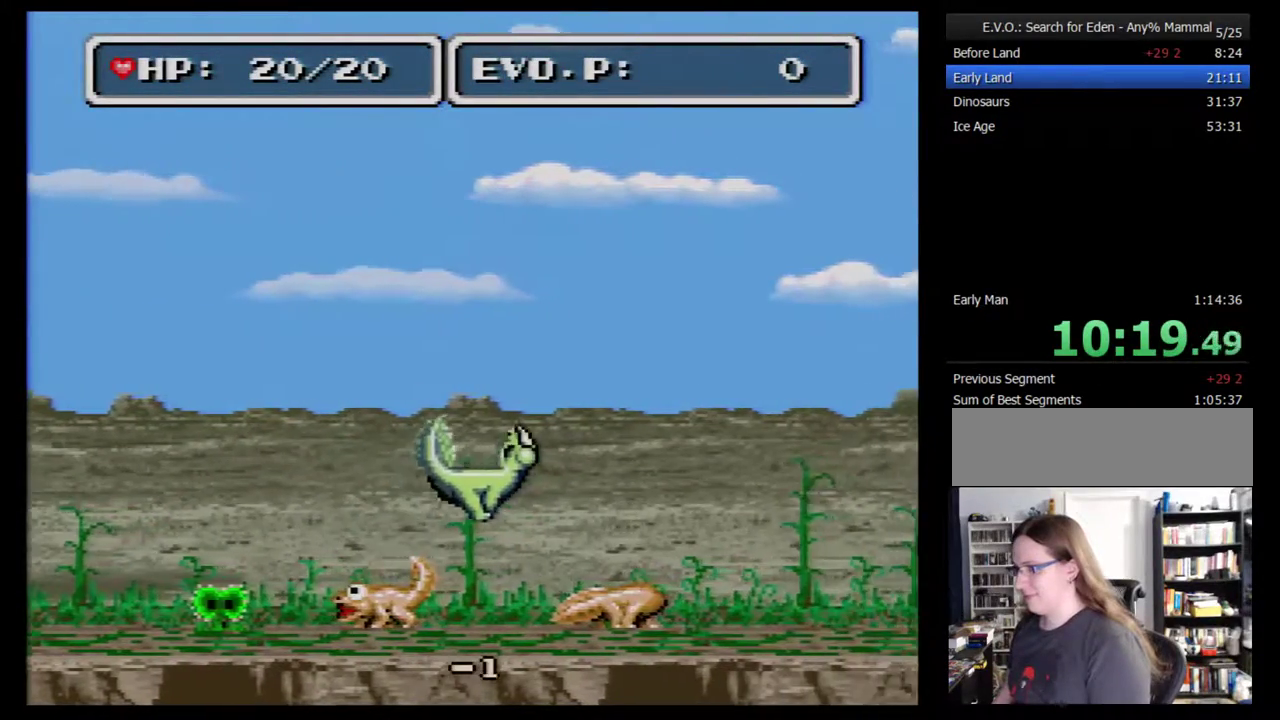
{"buttons": ["B", "DPAD_RIGHT"], "events": []}
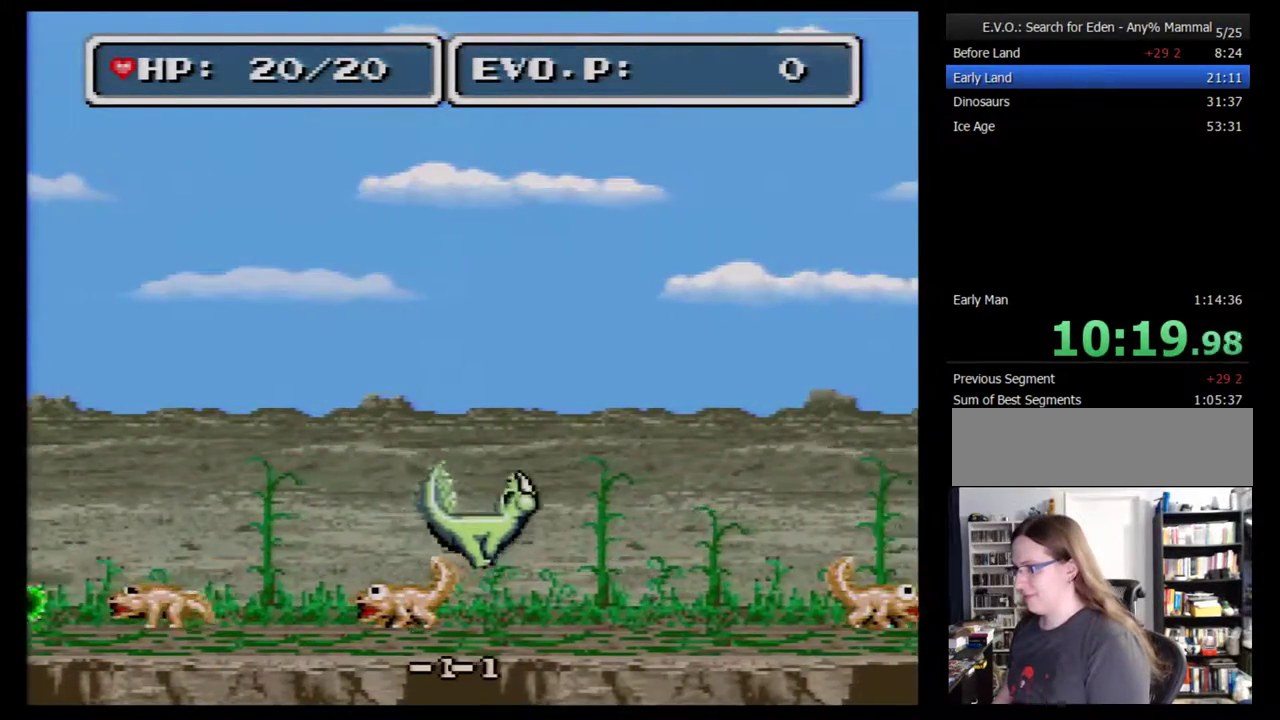
{"buttons": ["B", "DPAD_RIGHT"], "events": []}
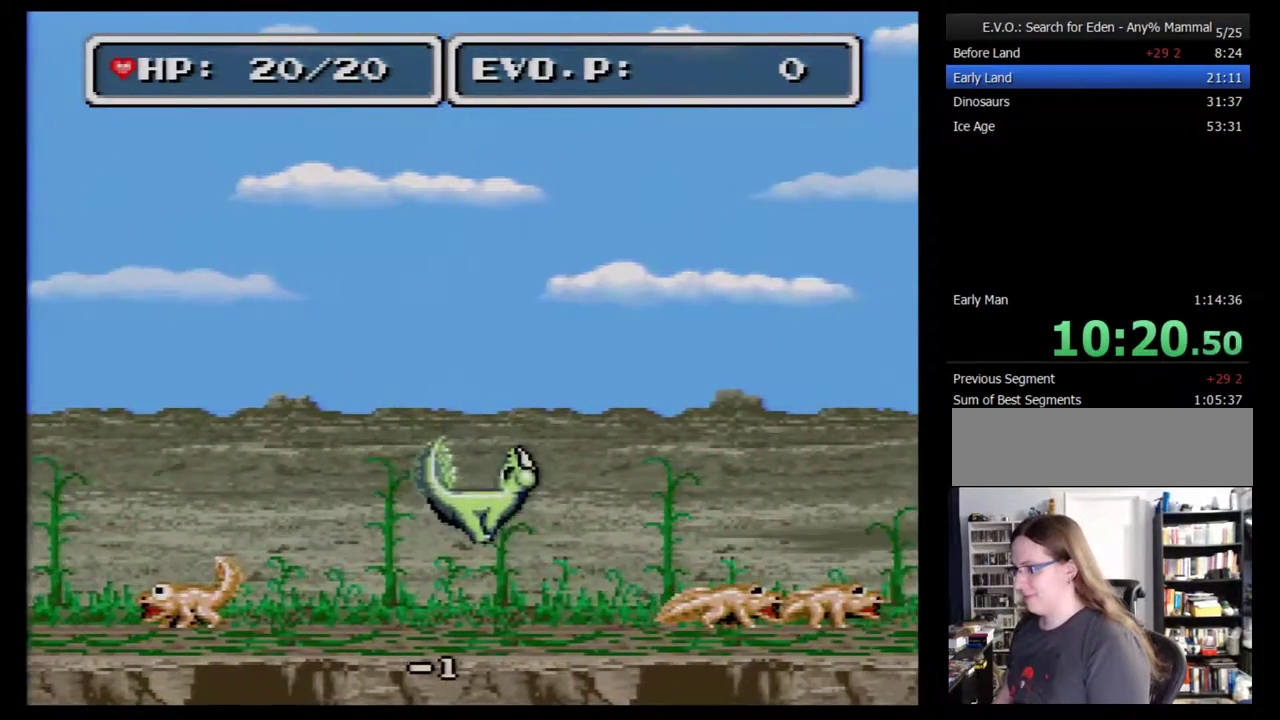
{"buttons": [], "events": [[50, "B", "up"], [83, "DPAD_RIGHT", "up"], [267, "DPAD_RIGHT", "down"], [333, "DPAD_RIGHT", "up"], [383, "DPAD_RIGHT", "down"], [483, "DPAD_RIGHT", "up"]]}
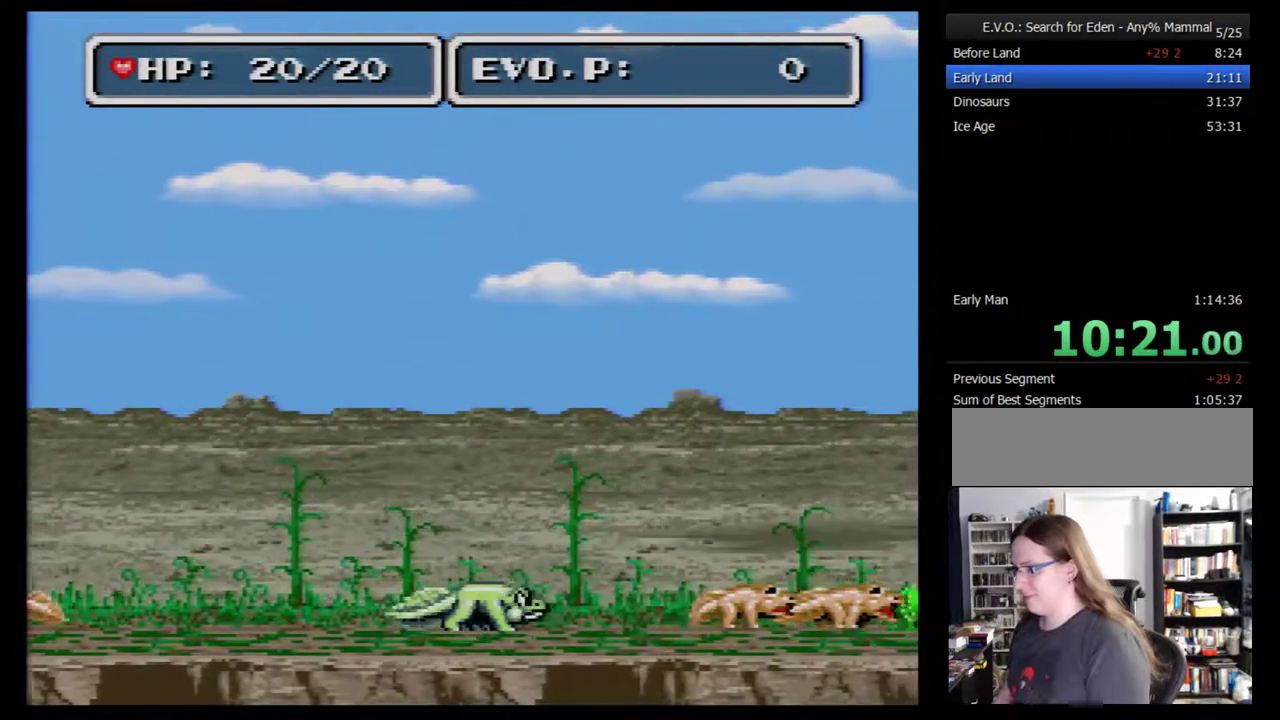
{"buttons": [], "events": [[17, "DPAD_RIGHT", "down"], [167, "DPAD_RIGHT", "up"], [317, "DPAD_RIGHT", "down"], [417, "DPAD_RIGHT", "up"]]}
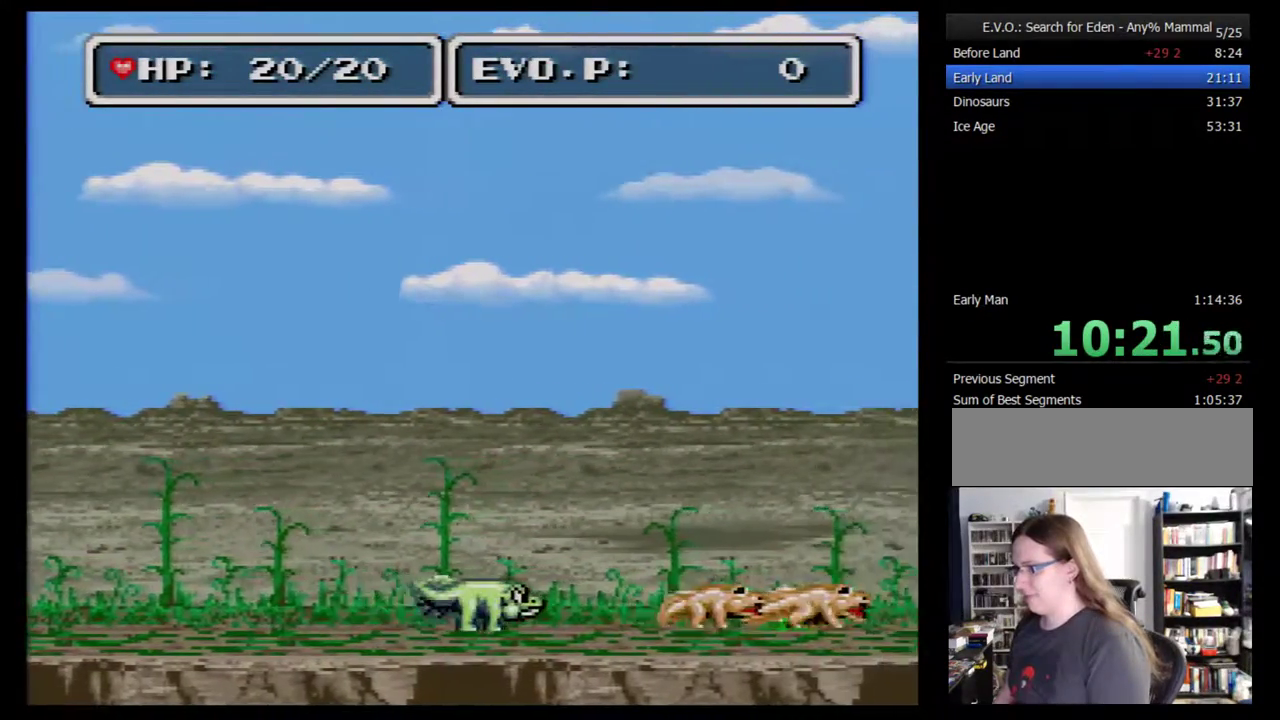
{"buttons": [], "events": []}
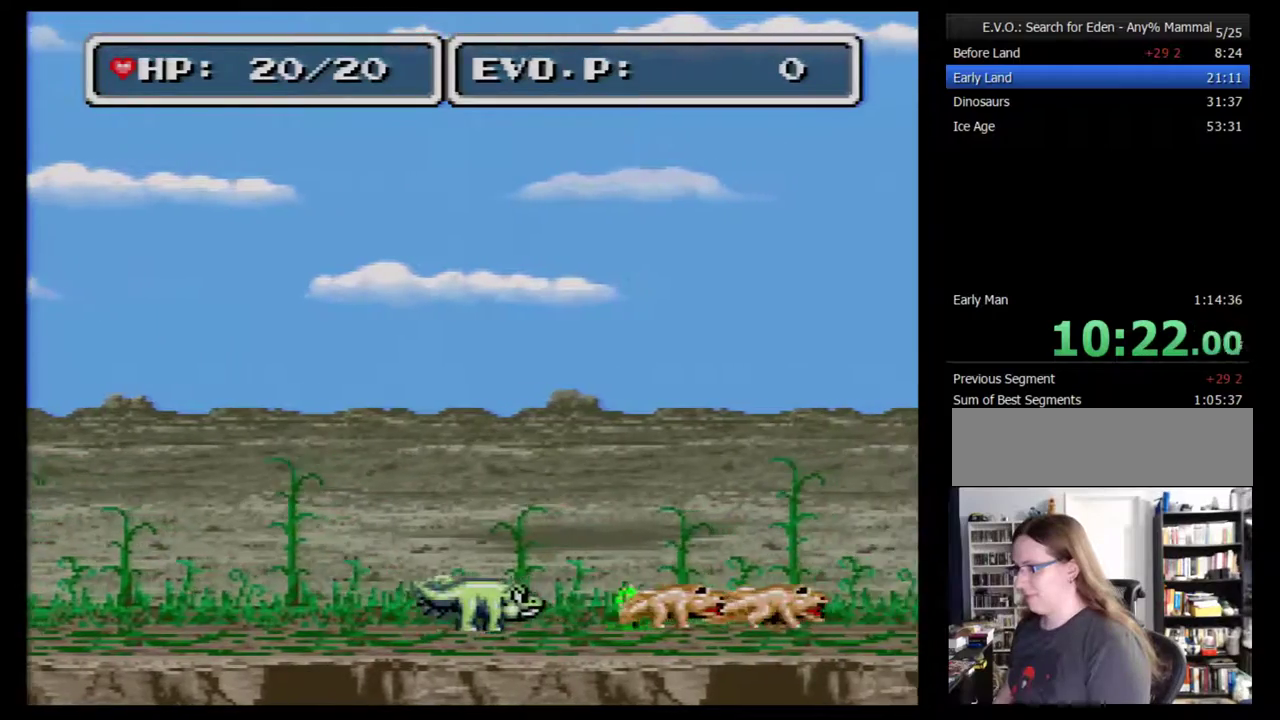
{"buttons": ["B"], "events": [[450, "B", "down"]]}
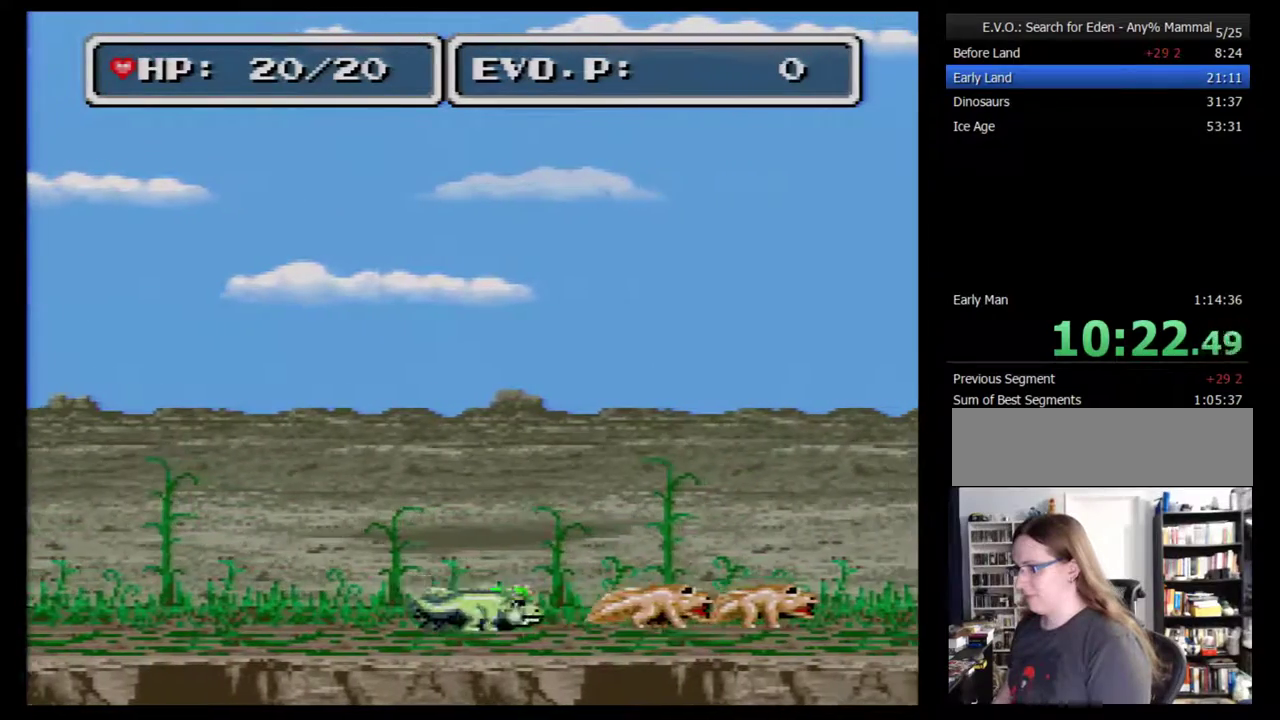
{"buttons": ["B"], "events": []}
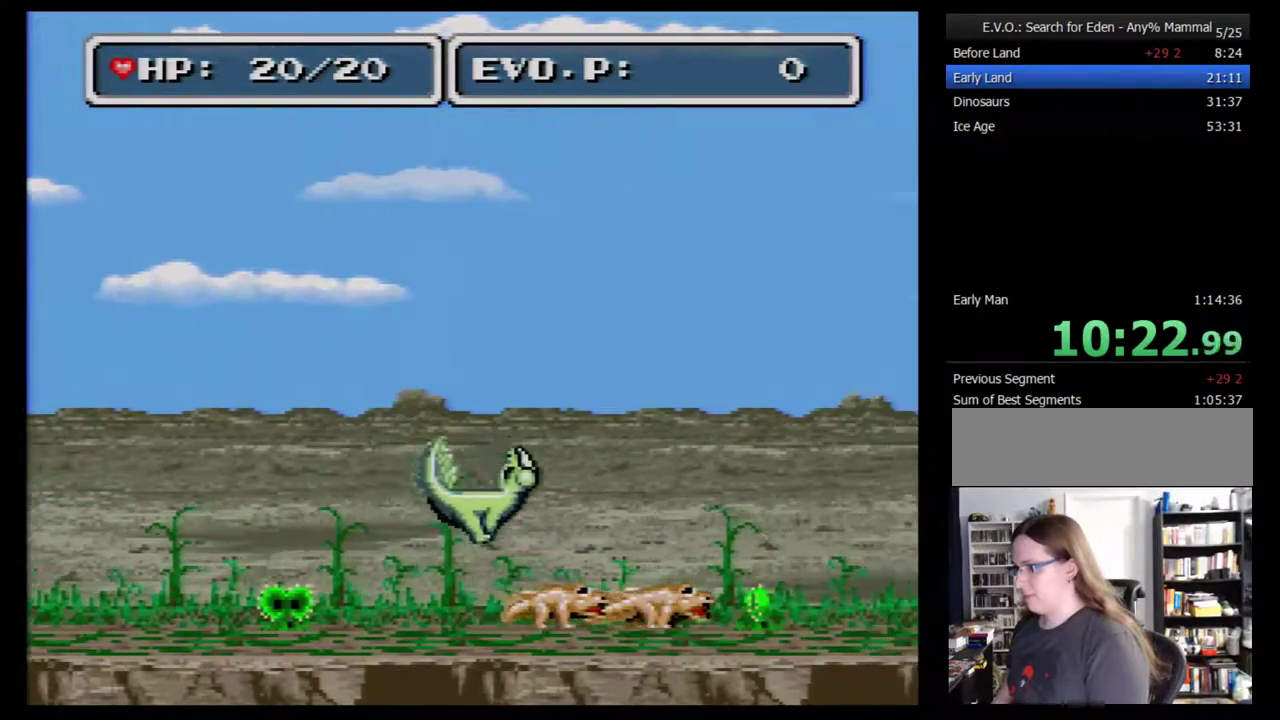
{"buttons": ["B"], "events": []}
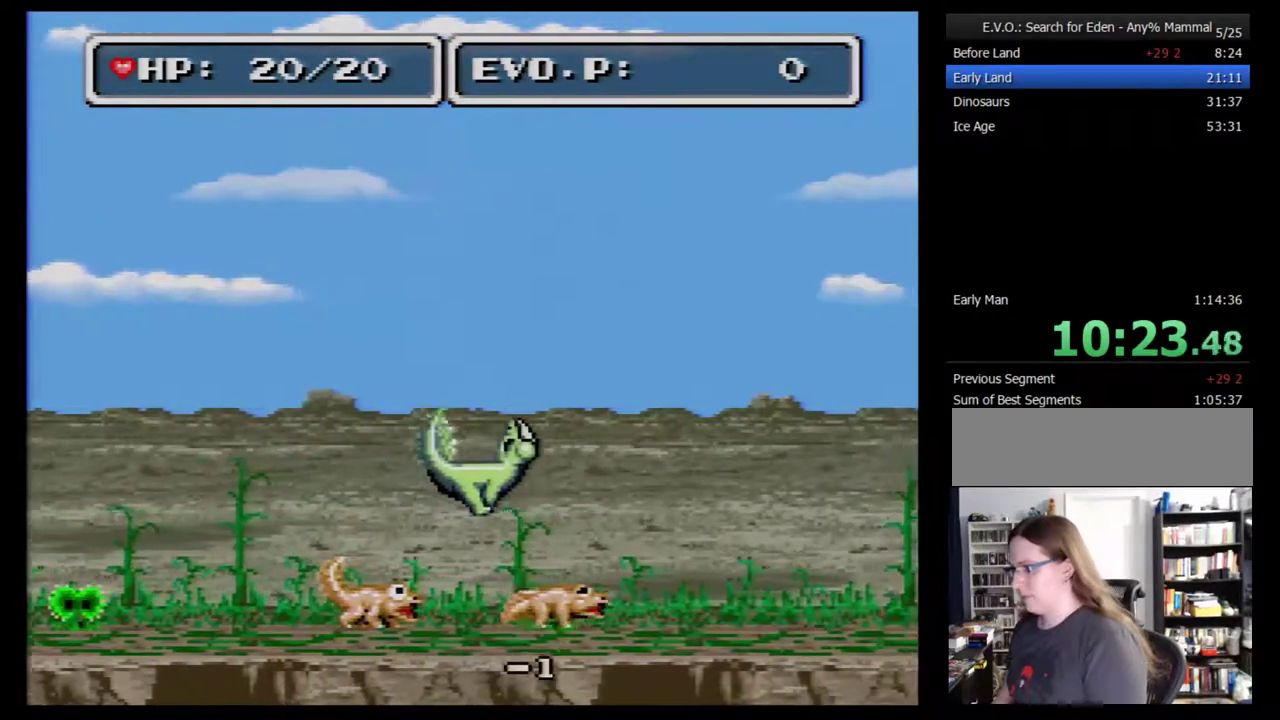
{"buttons": ["B"], "events": []}
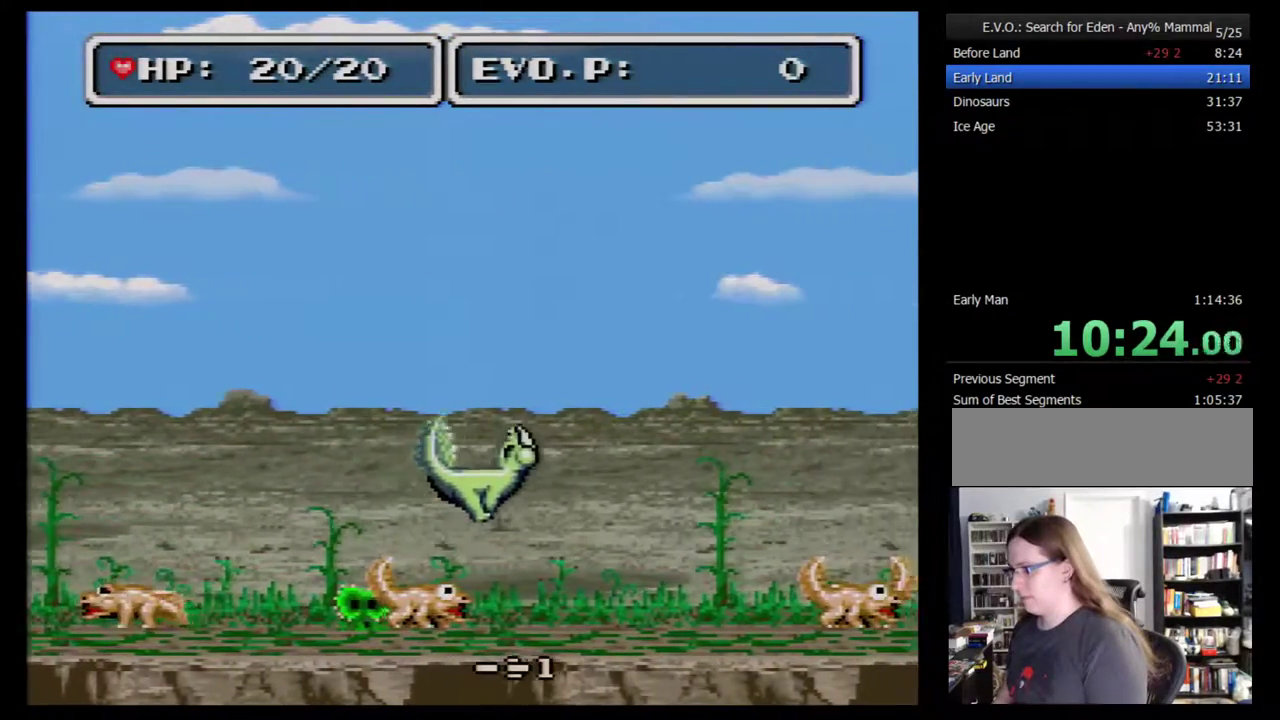
{"buttons": ["B"], "events": []}
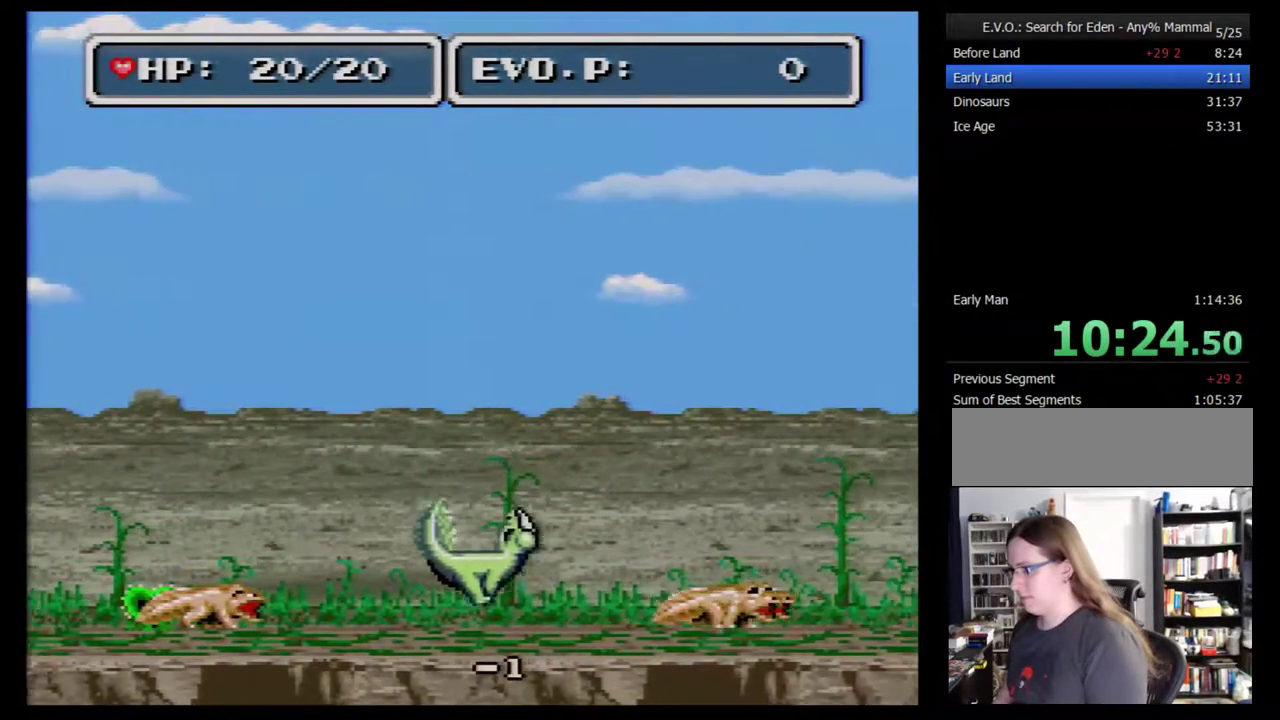
{"buttons": [], "events": [[33, "B", "up"], [67, "DPAD_RIGHT", "down"], [133, "DPAD_RIGHT", "up"], [183, "DPAD_RIGHT", "down"], [500, "DPAD_RIGHT", "up"]]}
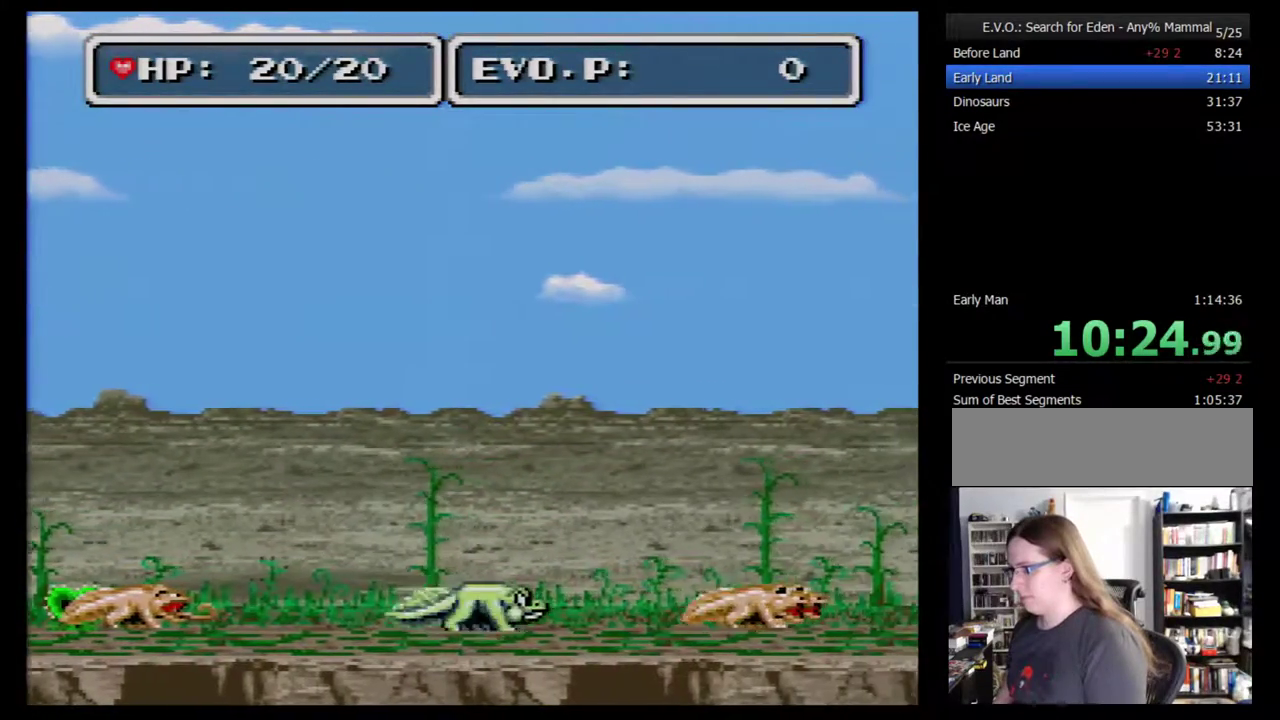
{"buttons": [], "events": []}
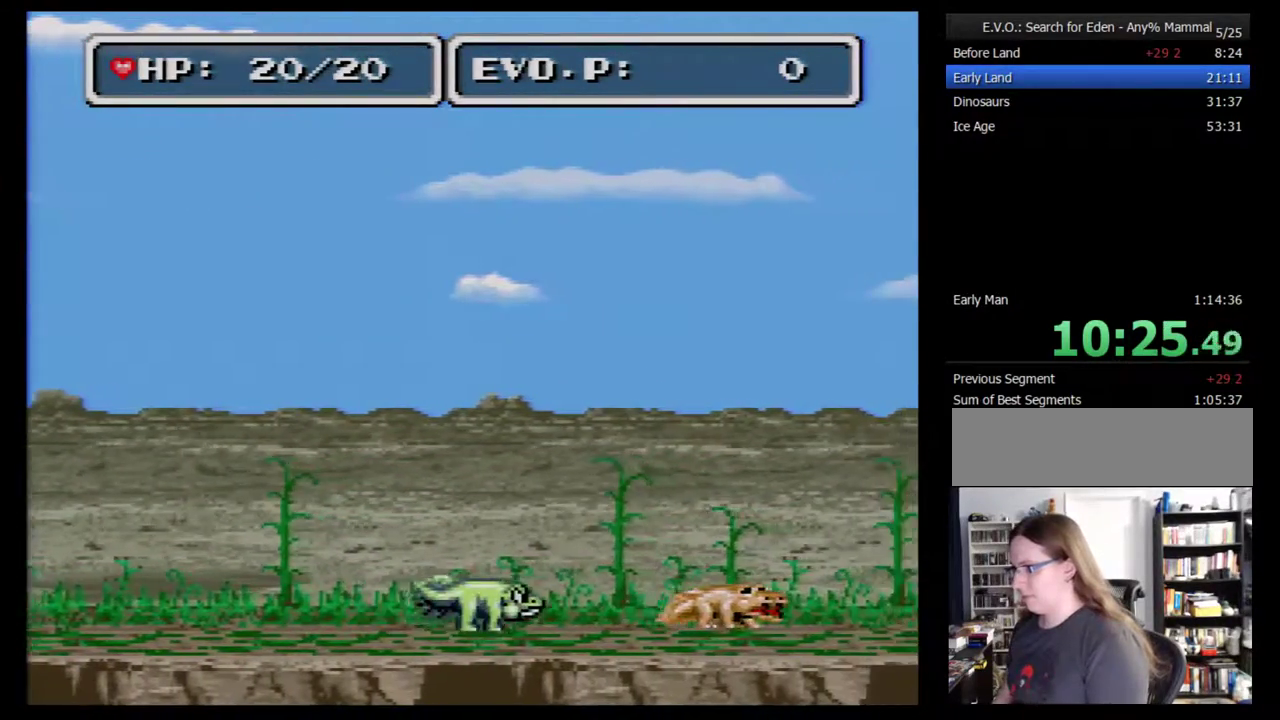
{"buttons": [], "events": []}
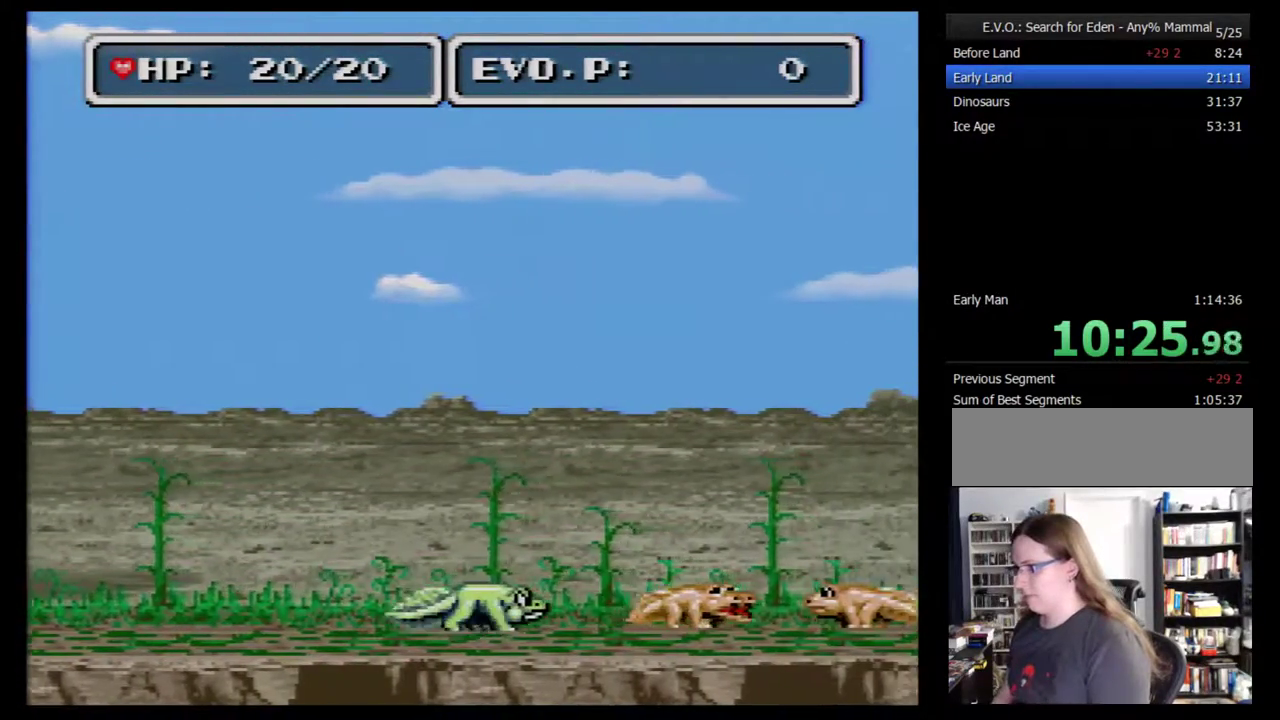
{"buttons": ["B"], "events": [[300, "B", "down"]]}
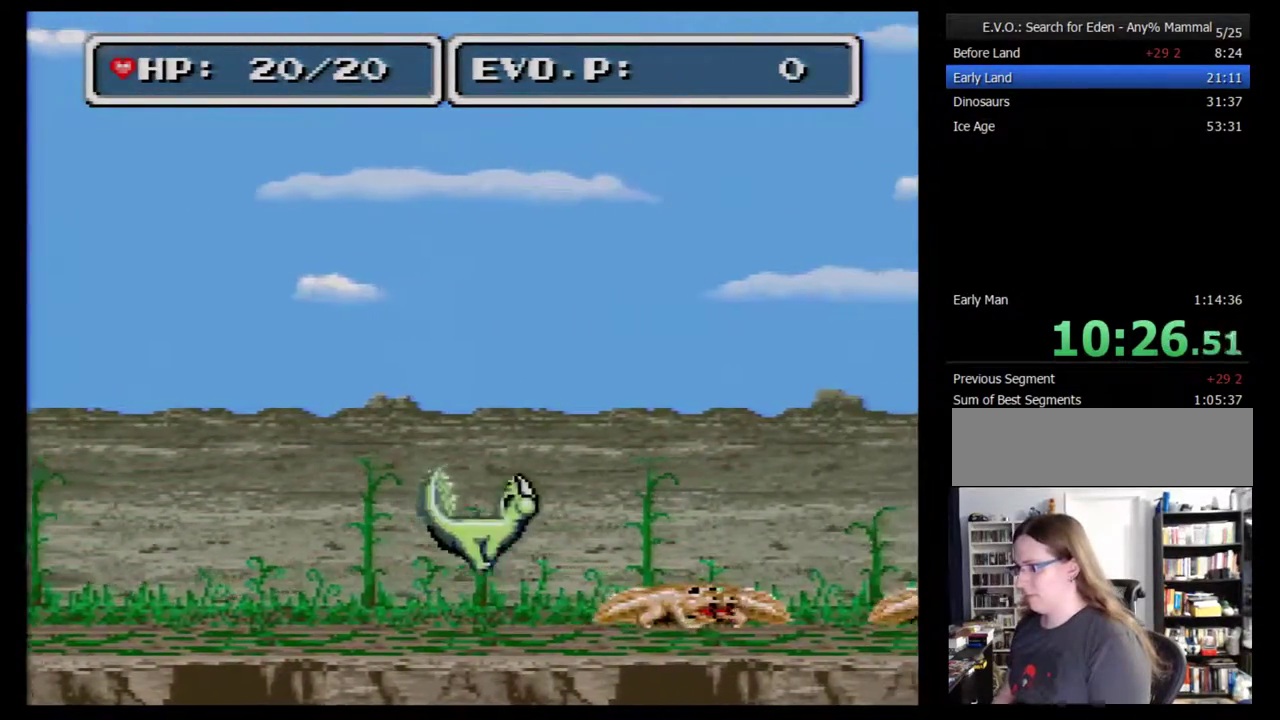
{"buttons": ["B"], "events": []}
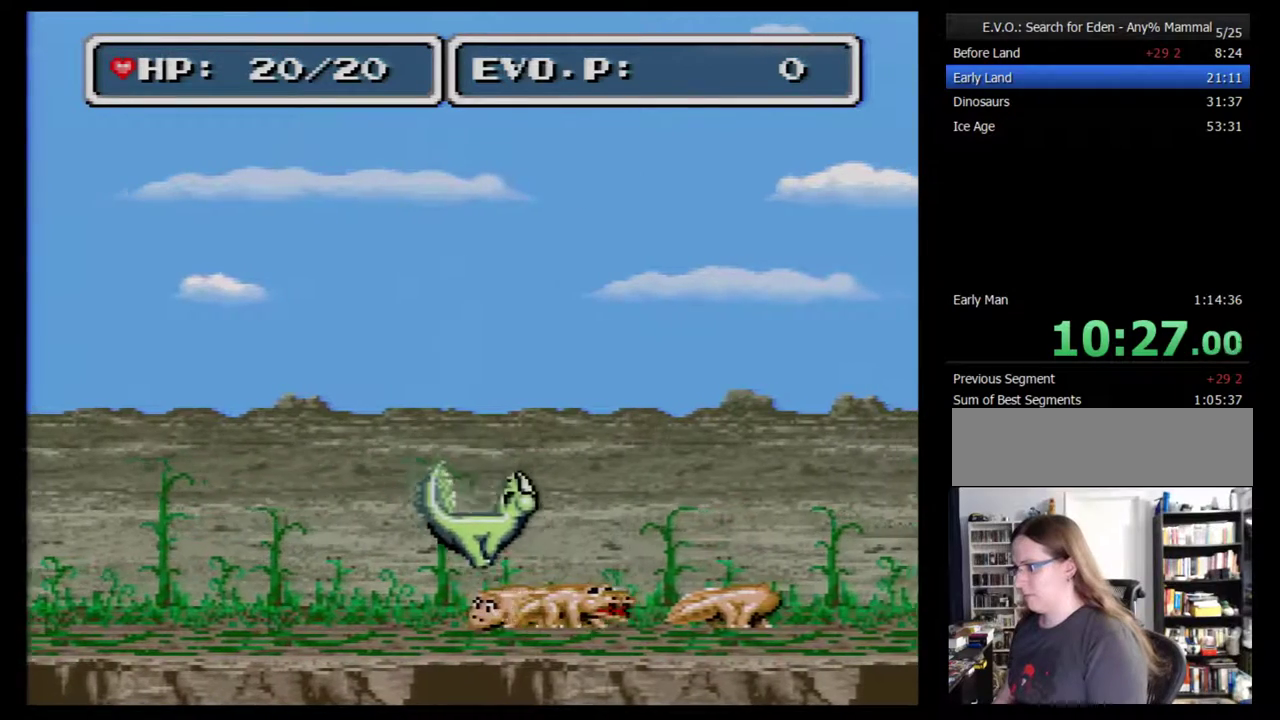
{"buttons": ["B"], "events": []}
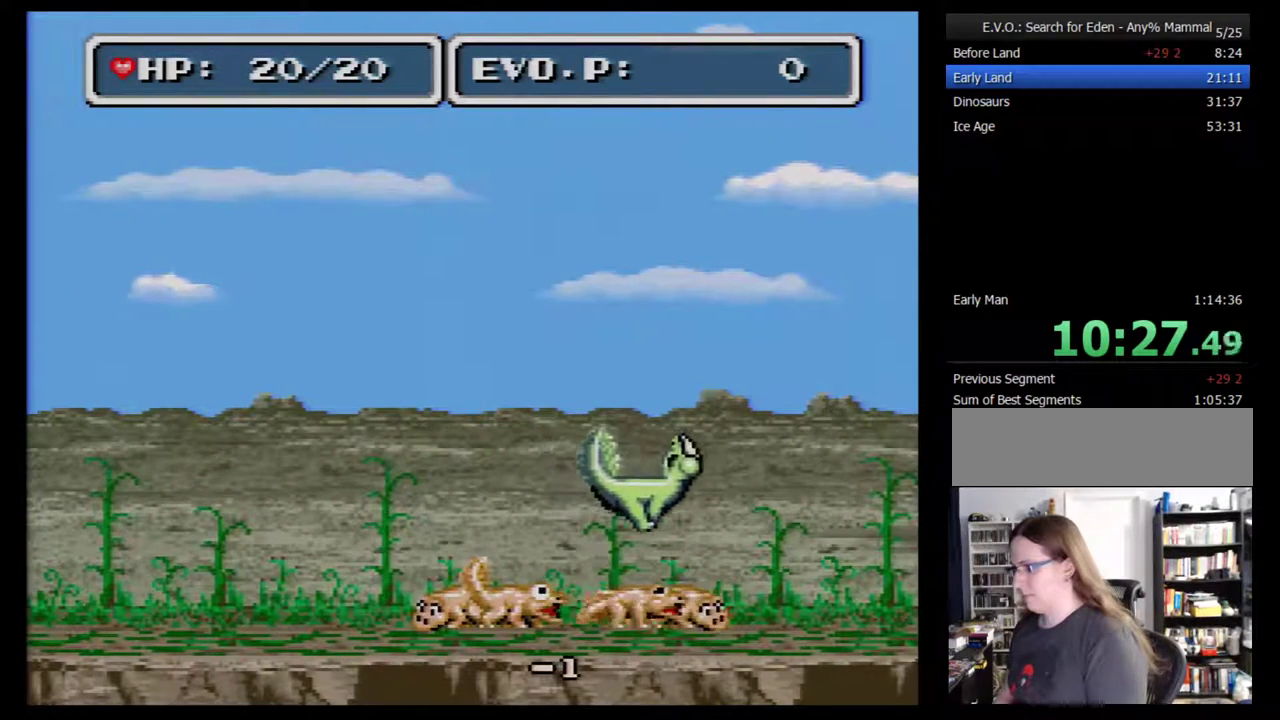
{"buttons": ["B"], "events": []}
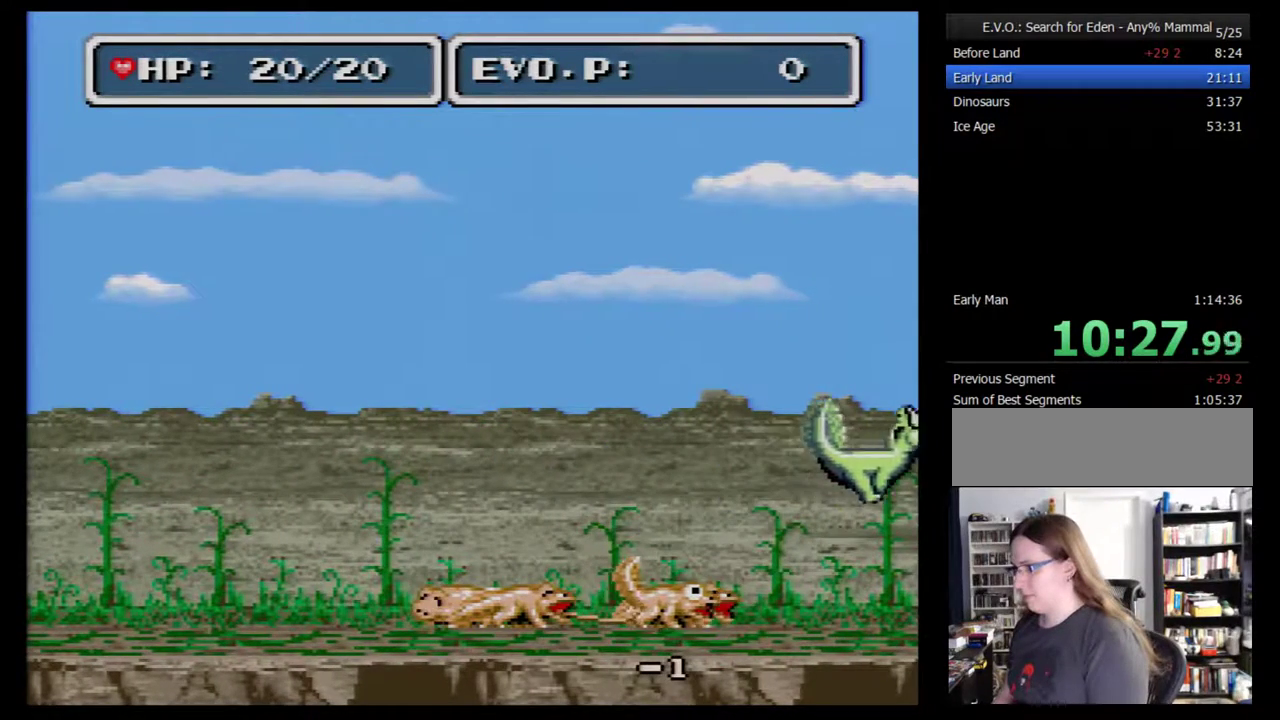
{"buttons": ["B"], "events": []}
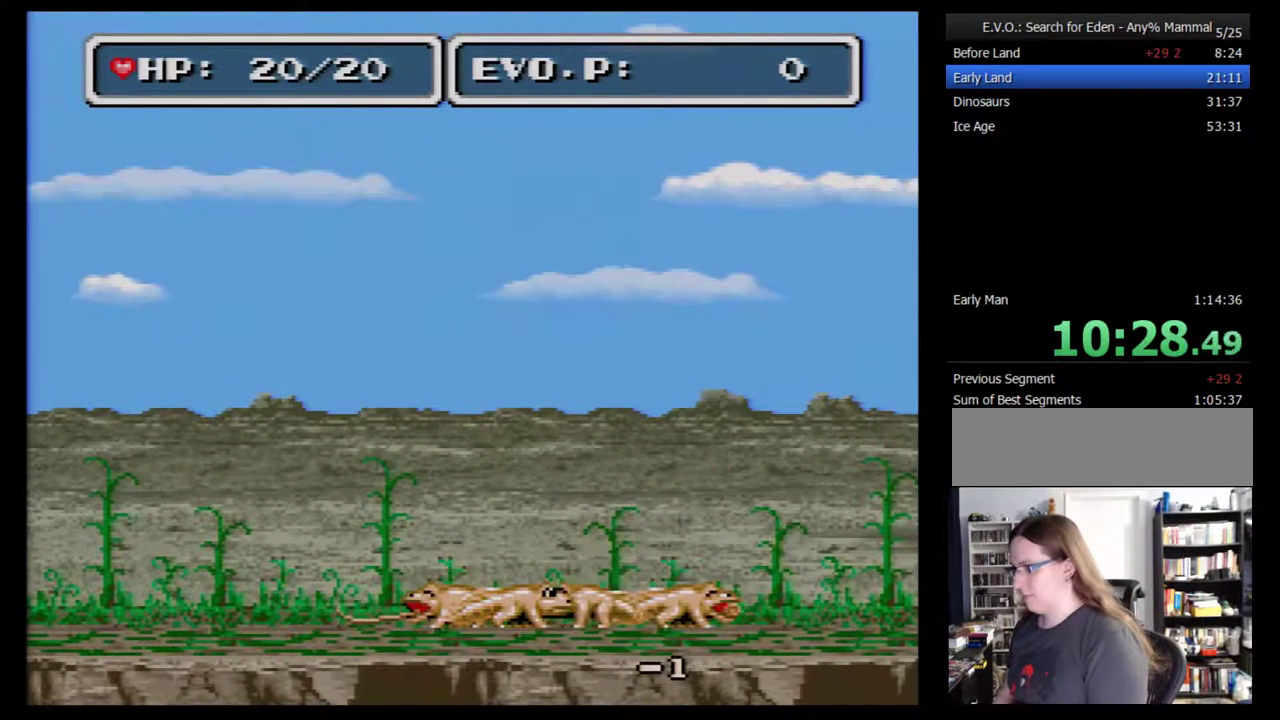
{"buttons": ["DPAD_RIGHT"], "events": [[117, "DPAD_RIGHT", "down"], [183, "B", "up"]]}
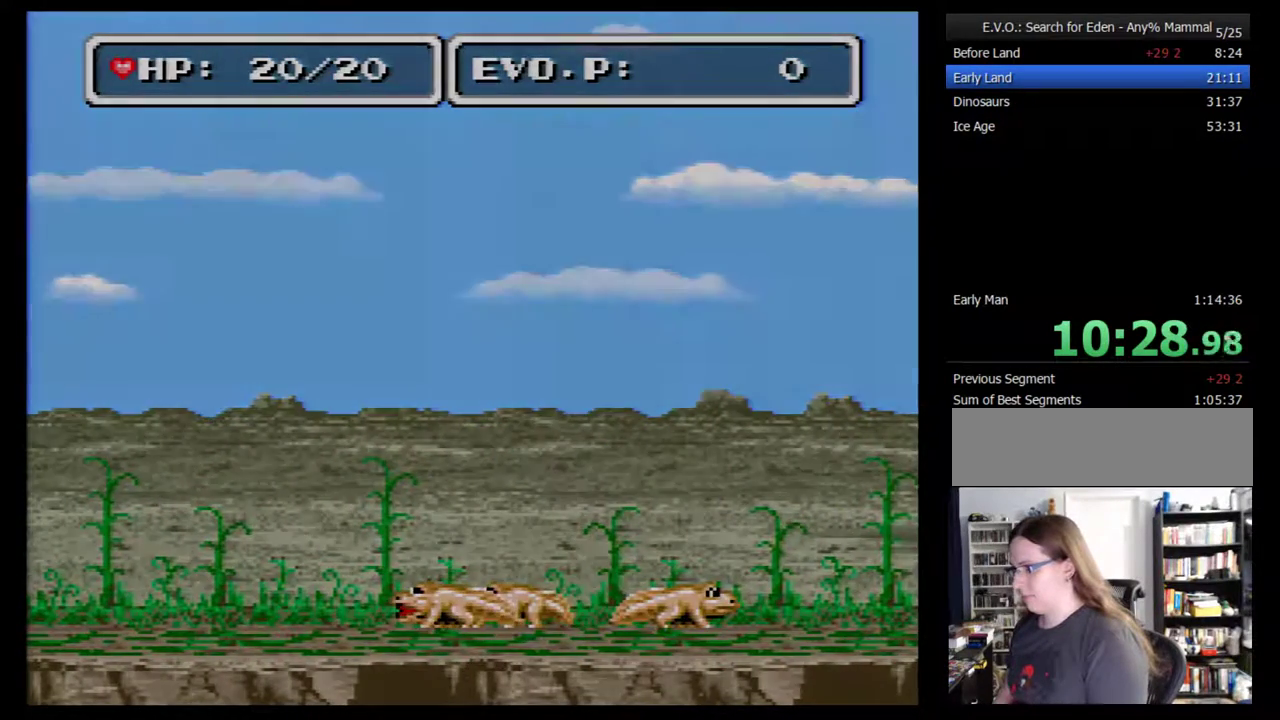
{"buttons": ["DPAD_RIGHT"], "events": []}
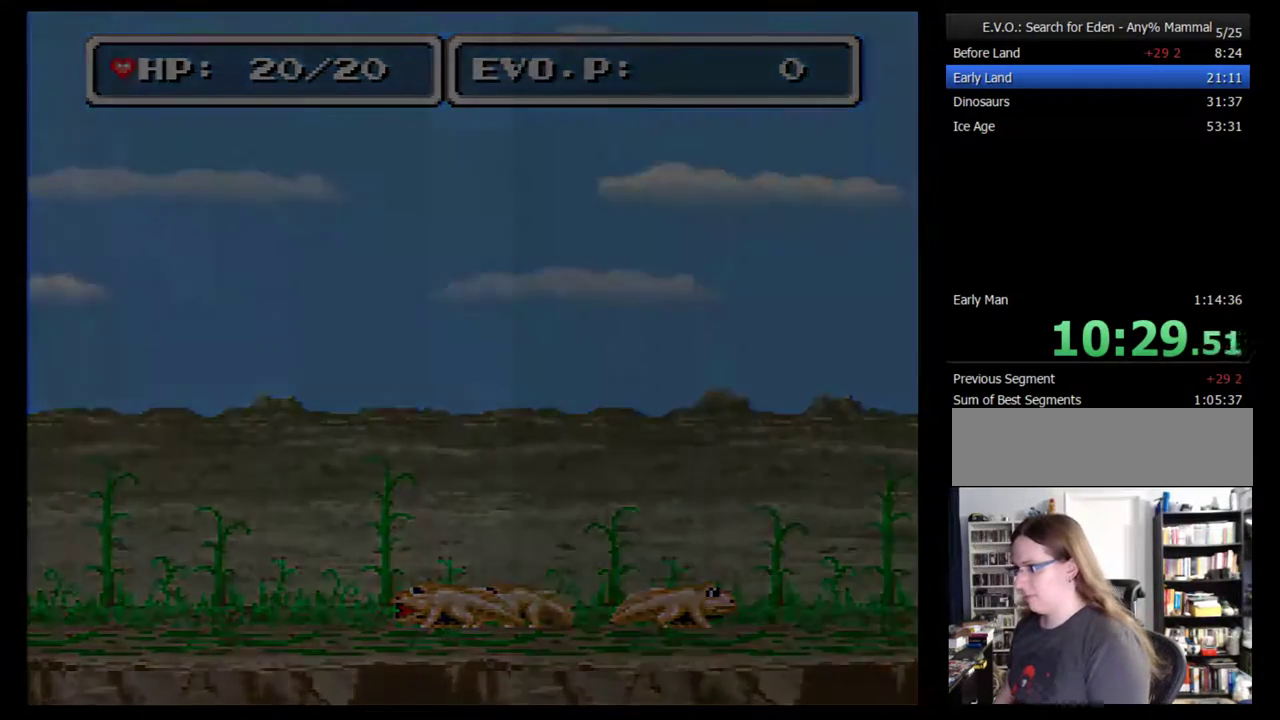
{"buttons": [], "events": [[400, "DPAD_RIGHT", "up"]]}
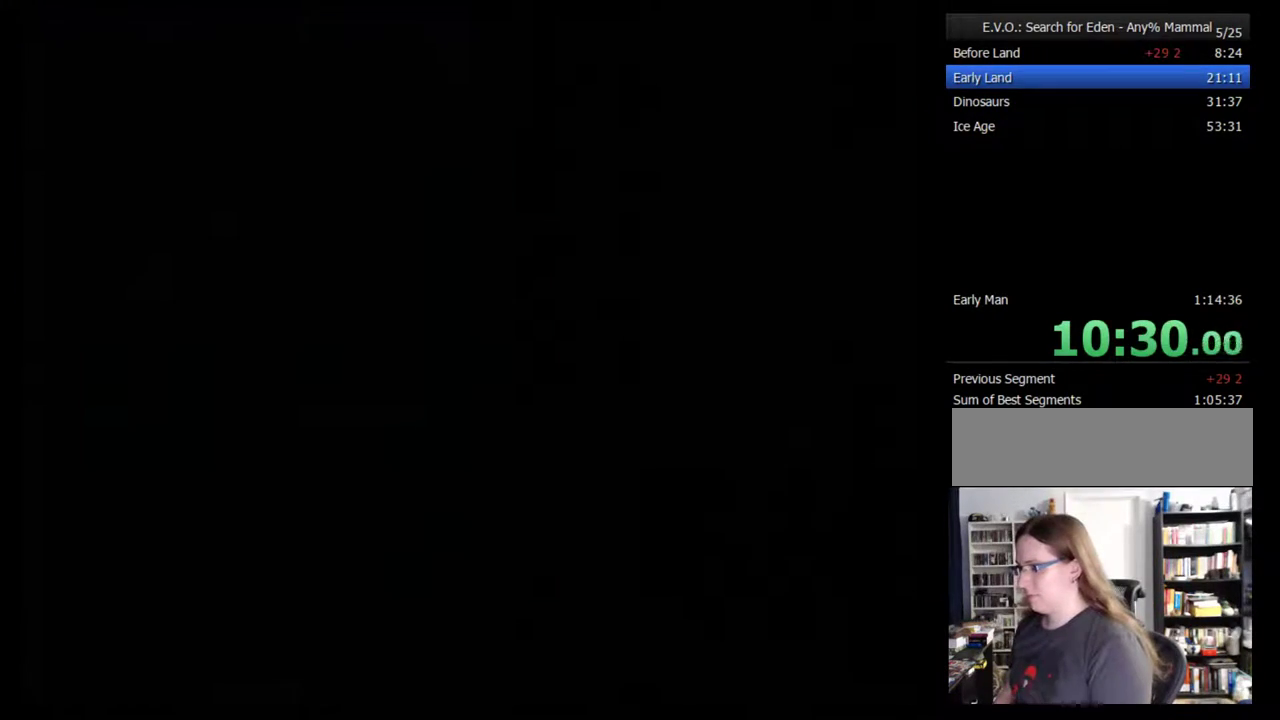
{"buttons": [], "events": []}
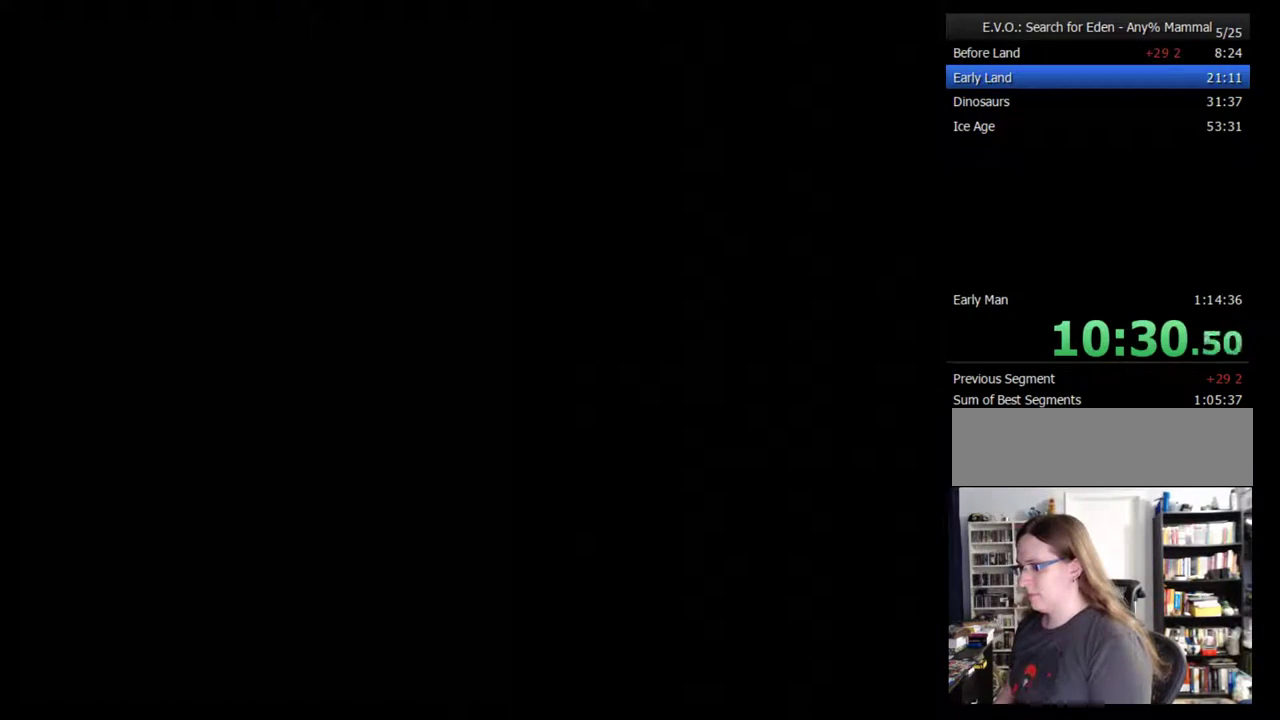
{"buttons": ["DPAD_UP"], "events": [[50, "DPAD_UP", "down"], [133, "DPAD_UP", "up"], [200, "DPAD_UP", "down"], [383, "DPAD_UP", "up"], [450, "DPAD_UP", "down"]]}
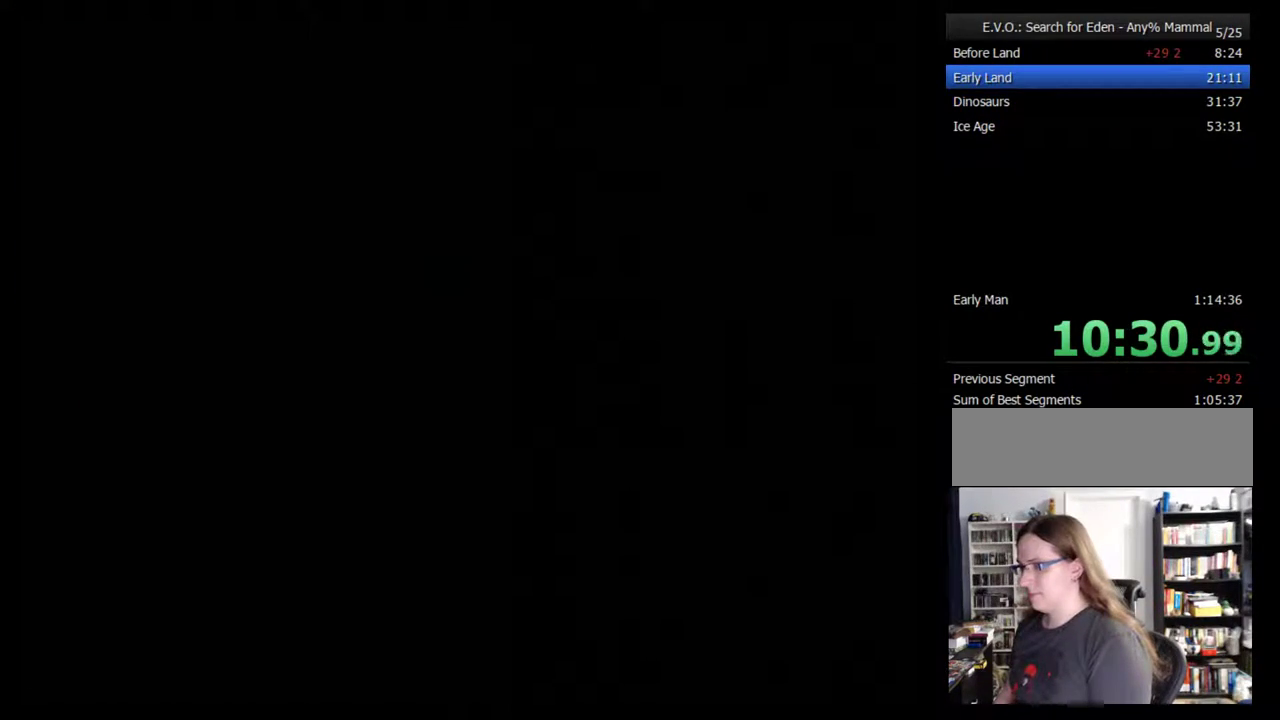
{"buttons": ["DPAD_UP"], "events": [[300, "DPAD_UP", "up"], [367, "DPAD_UP", "down"]]}
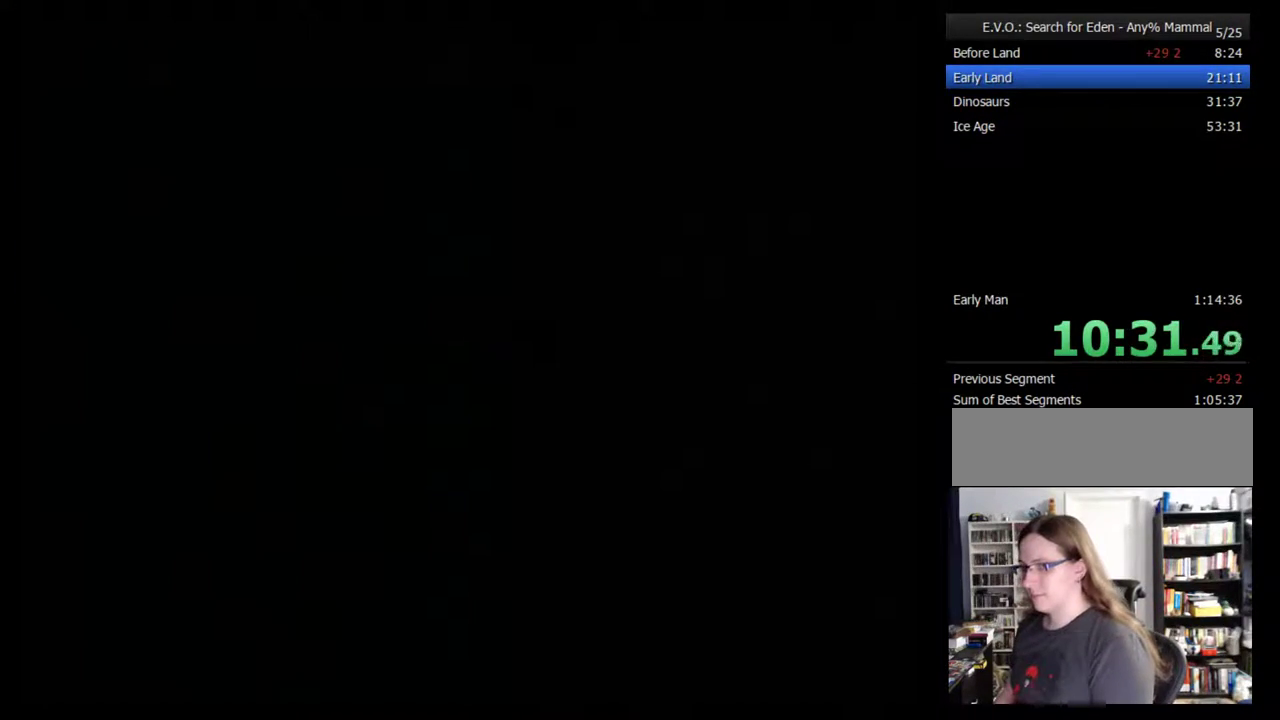
{"buttons": ["DPAD_UP"], "events": [[50, "DPAD_UP", "up"], [100, "DPAD_UP", "down"], [167, "DPAD_UP", "up"], [233, "DPAD_UP", "down"]]}
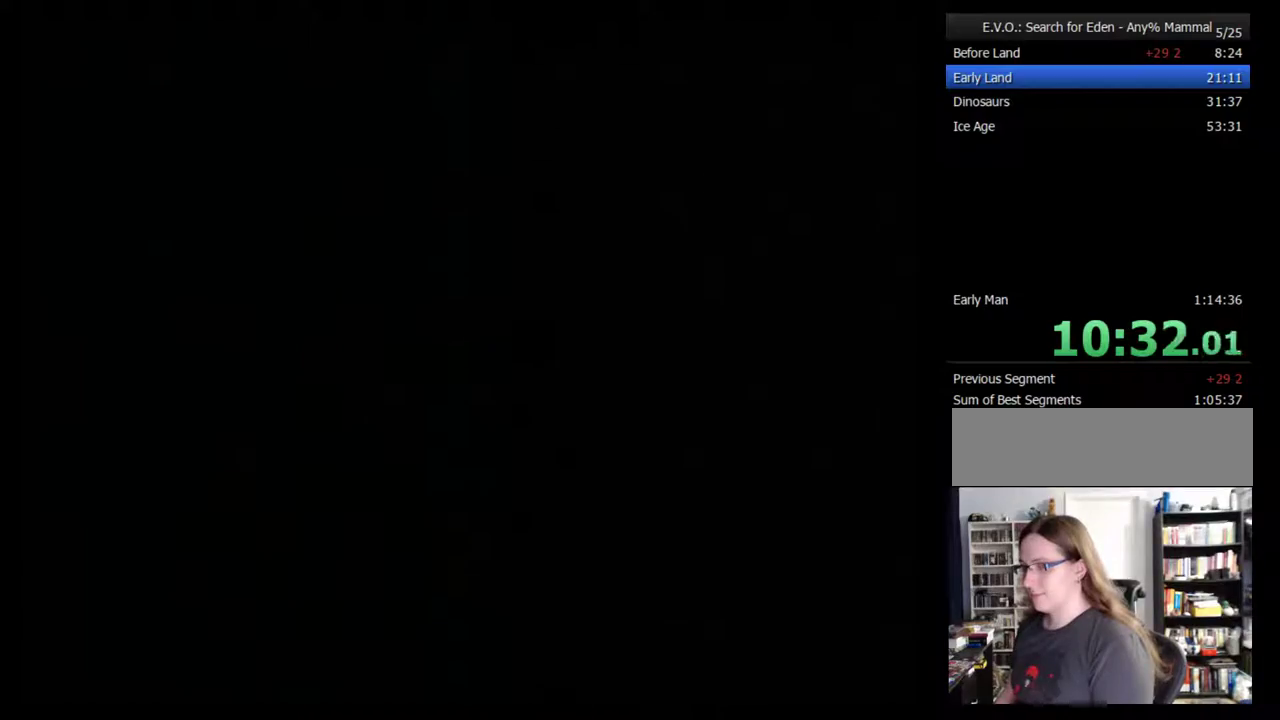
{"buttons": [], "events": [[200, "DPAD_UP", "up"], [267, "DPAD_UP", "down"], [317, "DPAD_UP", "up"], [383, "DPAD_UP", "down"], [450, "DPAD_UP", "up"]]}